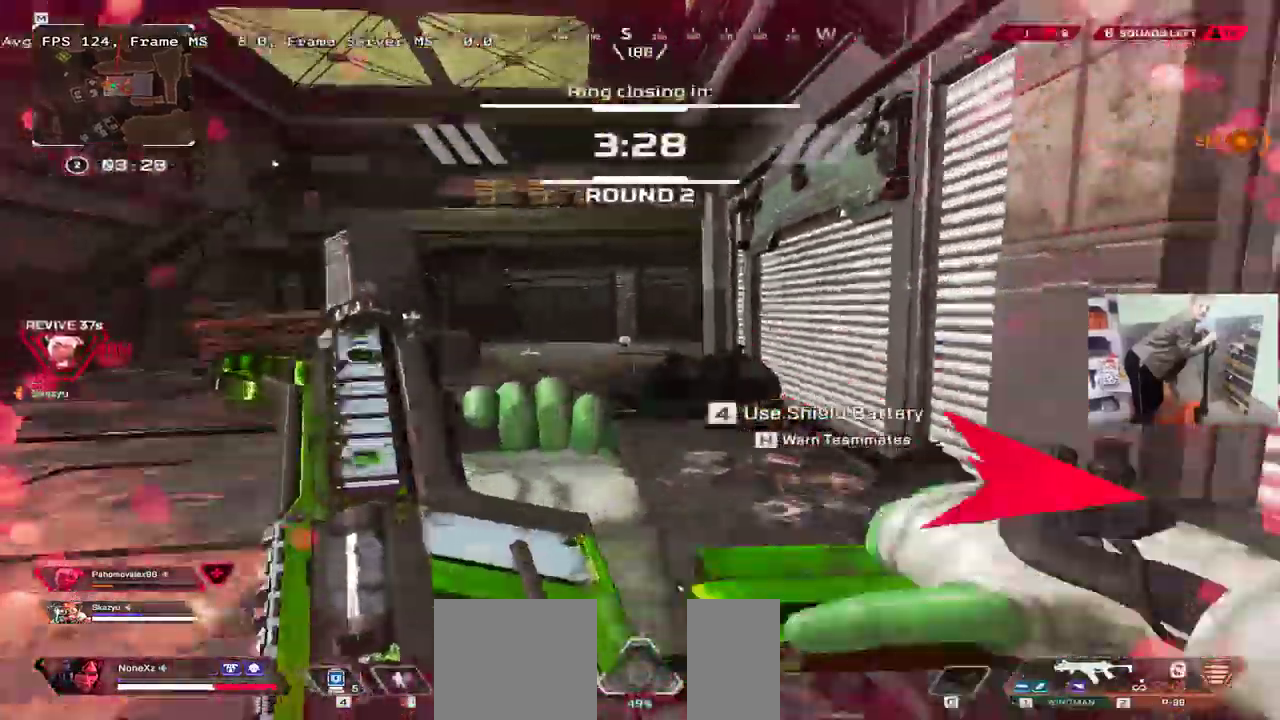
Gameplay with keyboard and mouse; each line is a JSON object with the keys and mouse buttons held at the frame after it. "events" lists presses ("down") and releases ("up") of "1", "2", "3", "4", "5", "a", "alt", "b", "c", "ctrl", "d", "e", "f", "g", "q", "r", "s", "shift", "space", "t", "tab", "v", "w", "x", "z", "mouse_left", "mouse_wheel", "mouse_right", "mouse_mb4" and "mouse_mb5" between this image and that frame as [ms after this image, input, new state], when the widget could be followed in between. "mouse_left", "mouse_wheel", "mouse_right", "mouse_mb4", "mouse_mb5" = the "left", "wheel", "right", "mb4", "mb5" buttons of the "mouse" list. No other keys are recorded. "wheel" means that the mouse wheel is clicked or scrolled. Mouse movement is not recorded.
{"keys": [], "mouse": [], "events": [[300, "mouse_right", "down"], [367, "mouse_right", "up"], [367, "w", "up"], [500, "q", "up"]]}
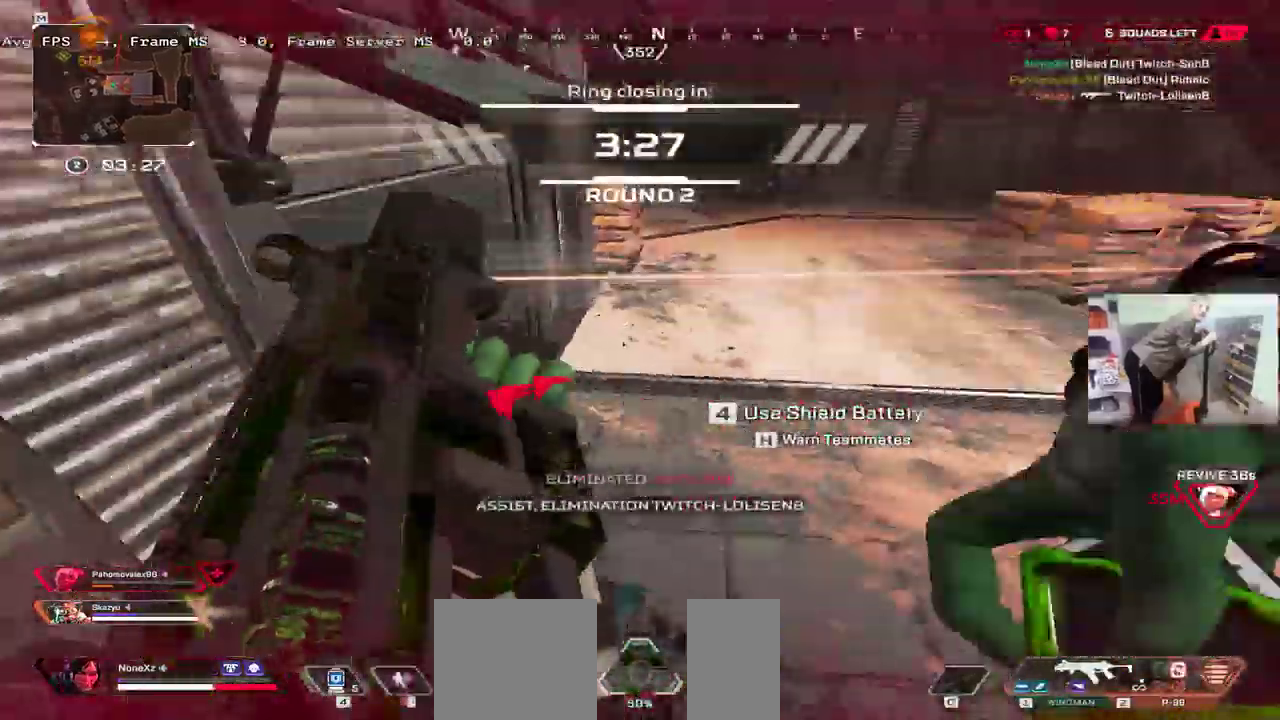
{"keys": ["w"], "mouse": [], "events": [[183, "e", "down"], [333, "w", "down"], [433, "e", "up"]]}
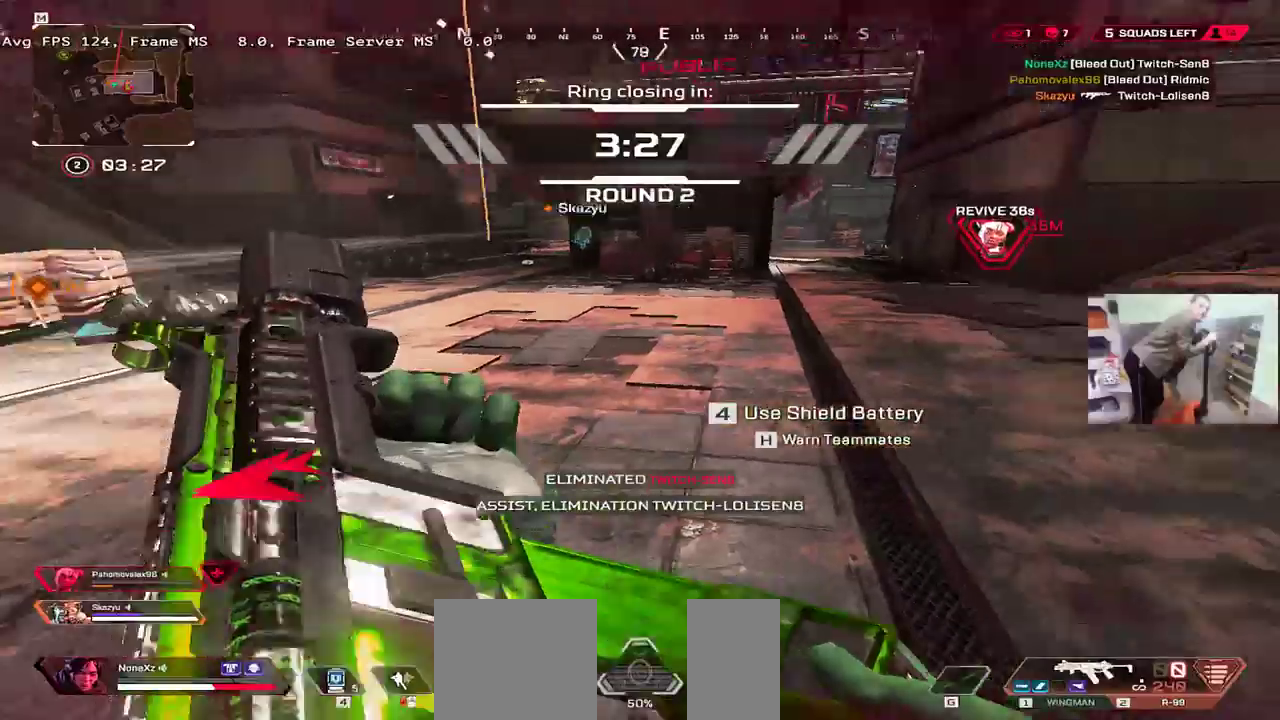
{"keys": ["w"], "mouse": [], "events": [[50, "e", "down"], [167, "e", "up"], [217, "1", "down"], [283, "1", "up"], [300, "b", "down"], [333, "b", "up"], [433, "b", "down"], [483, "b", "up"]]}
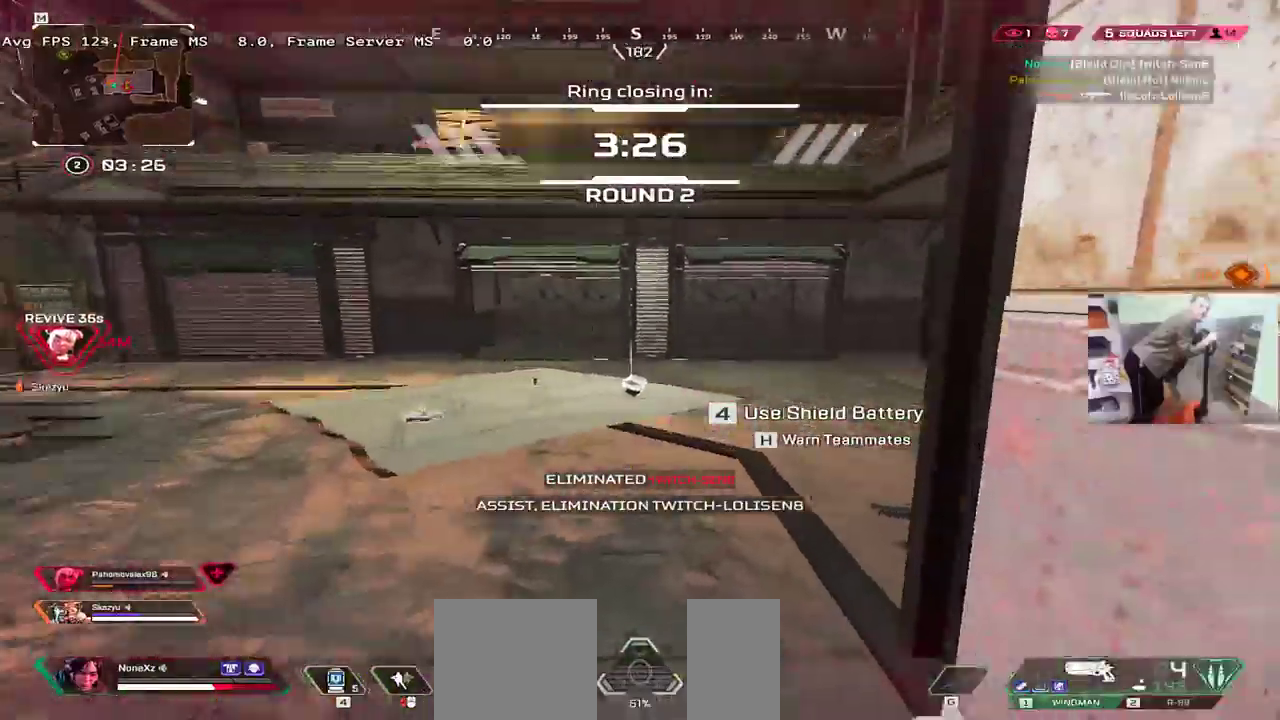
{"keys": ["w"], "mouse": [], "events": [[17, "shift", "down"], [100, "b", "down"], [100, "shift", "up"], [150, "b", "up"], [200, "shift", "down"], [233, "b", "down"], [267, "b", "up"], [283, "shift", "up"], [350, "b", "down"], [383, "b", "up"], [400, "q", "down"], [400, "shift", "down"], [483, "q", "up"], [500, "shift", "up"]]}
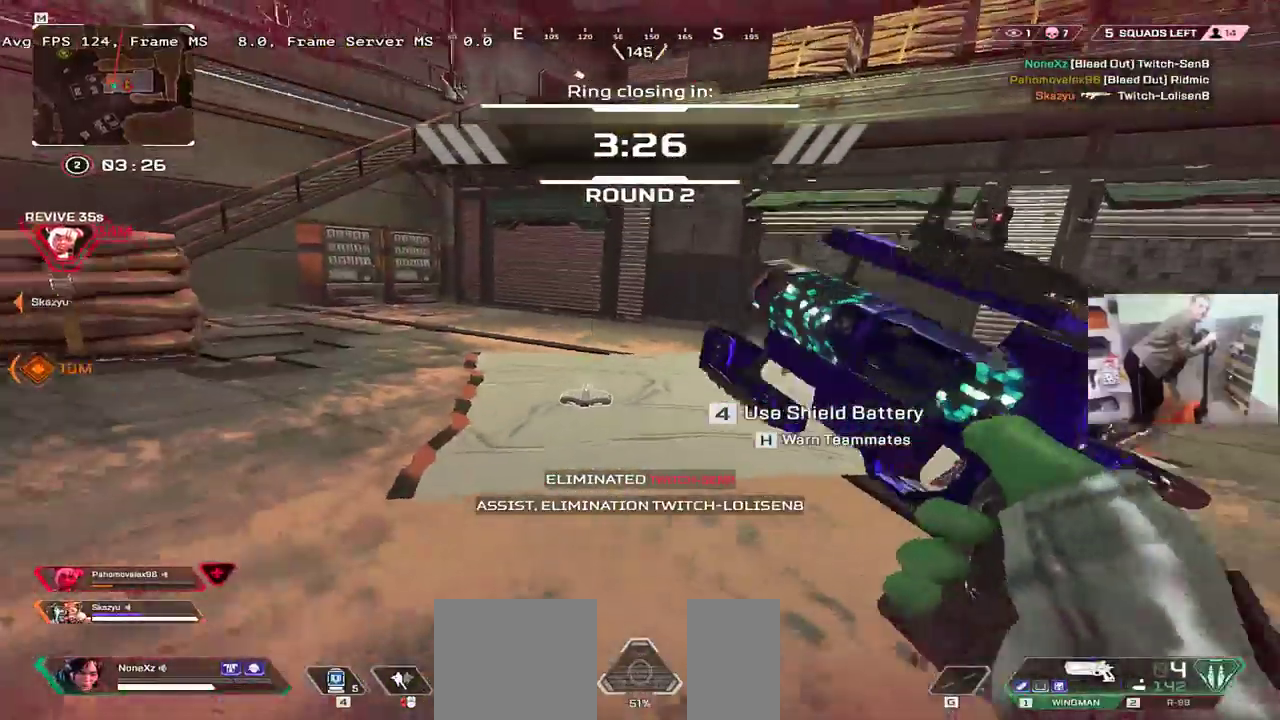
{"keys": ["ctrl", "w"], "mouse": [], "events": [[417, "ctrl", "down"]]}
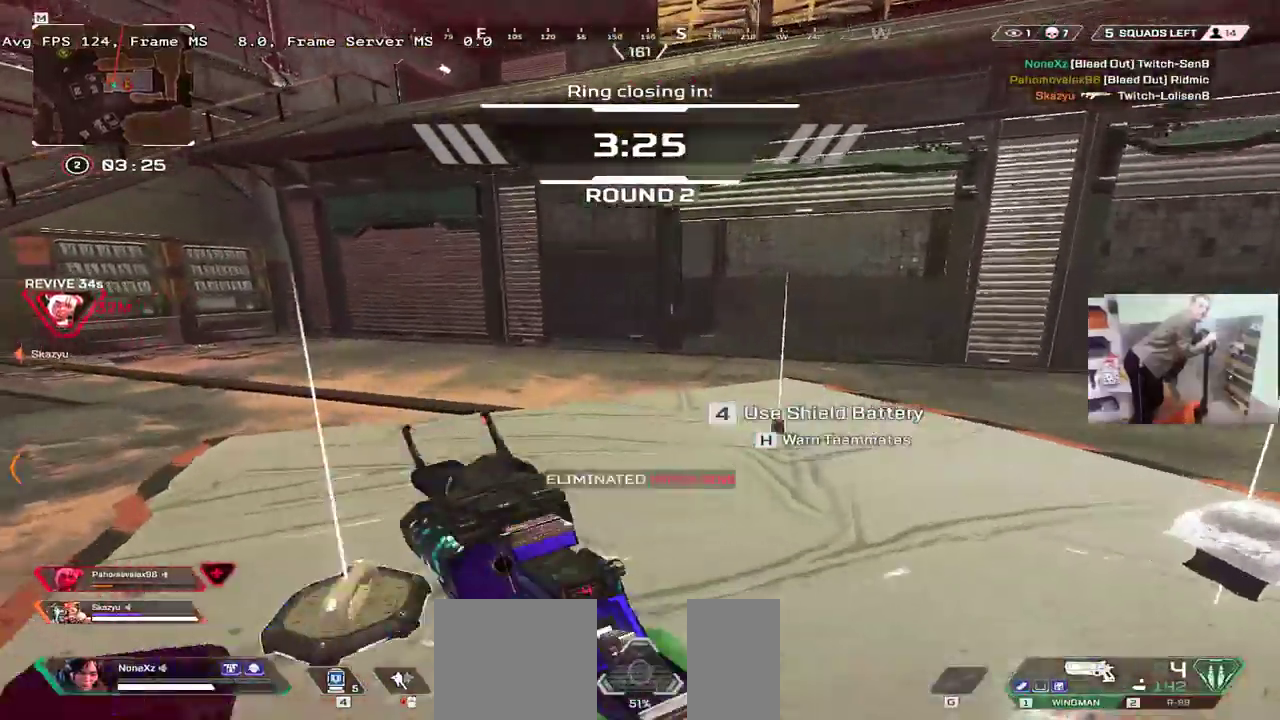
{"keys": ["4", "q", "w"], "mouse": [], "events": [[133, "mouse_right", "down"], [183, "ctrl", "up"], [183, "e", "down"], [200, "mouse_right", "up"], [250, "e", "up"], [367, "4", "down"], [467, "q", "down"]]}
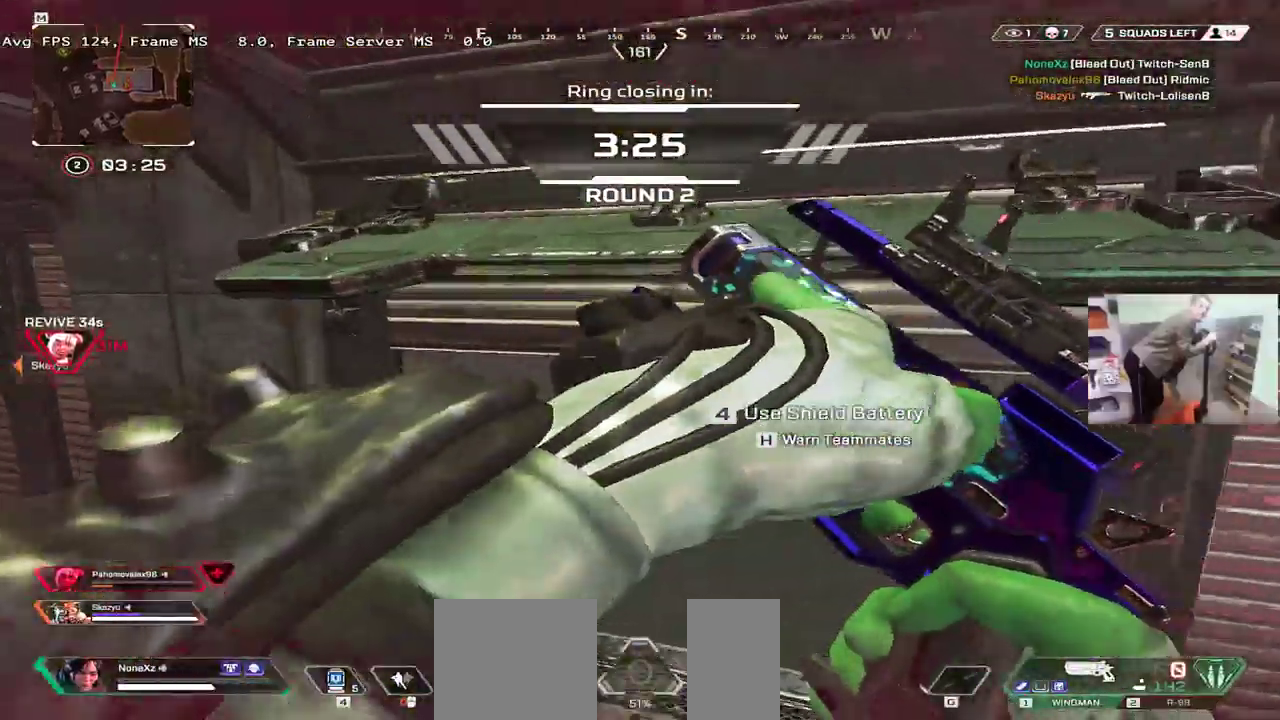
{"keys": ["w"], "mouse": [], "events": [[17, "w", "up"], [67, "q", "up"], [250, "w", "down"], [350, "4", "up"], [433, "4", "down"], [483, "4", "up"]]}
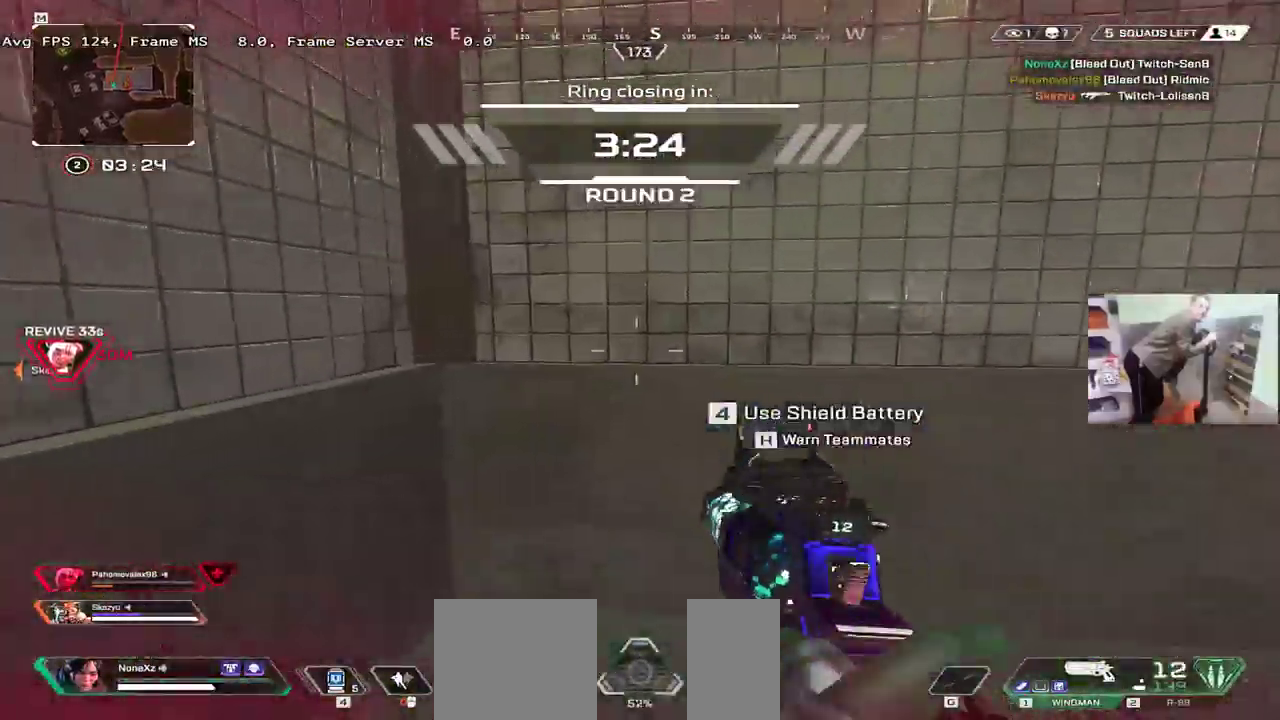
{"keys": ["4", "q", "w"], "mouse": [], "events": [[133, "q", "down"], [467, "4", "down"]]}
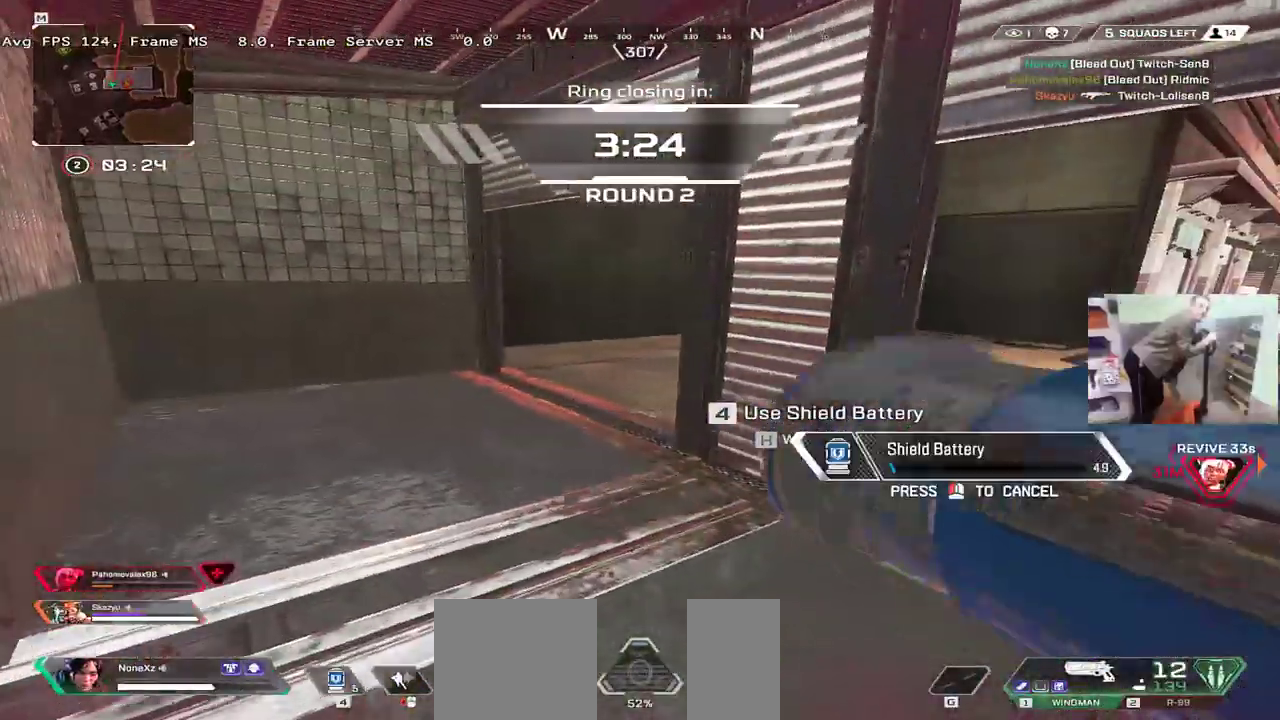
{"keys": ["4", "q", "w"], "mouse": [], "events": []}
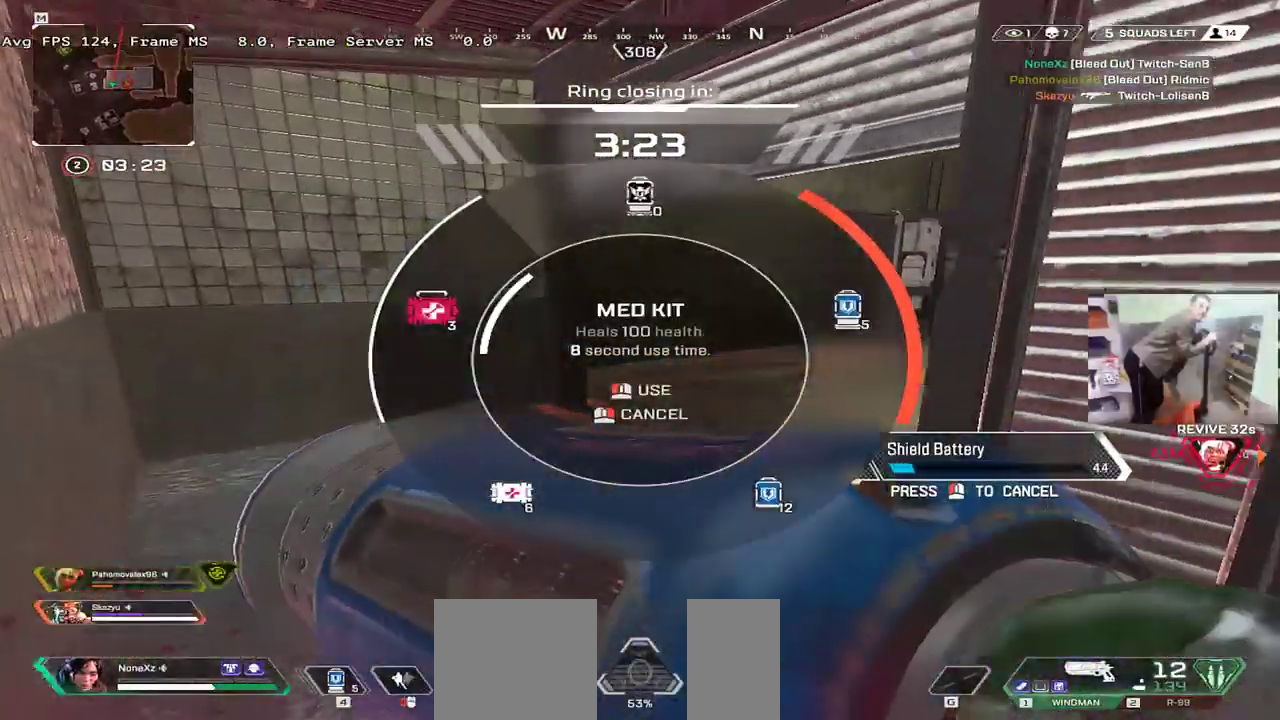
{"keys": ["4", "q", "w"], "mouse": [], "events": []}
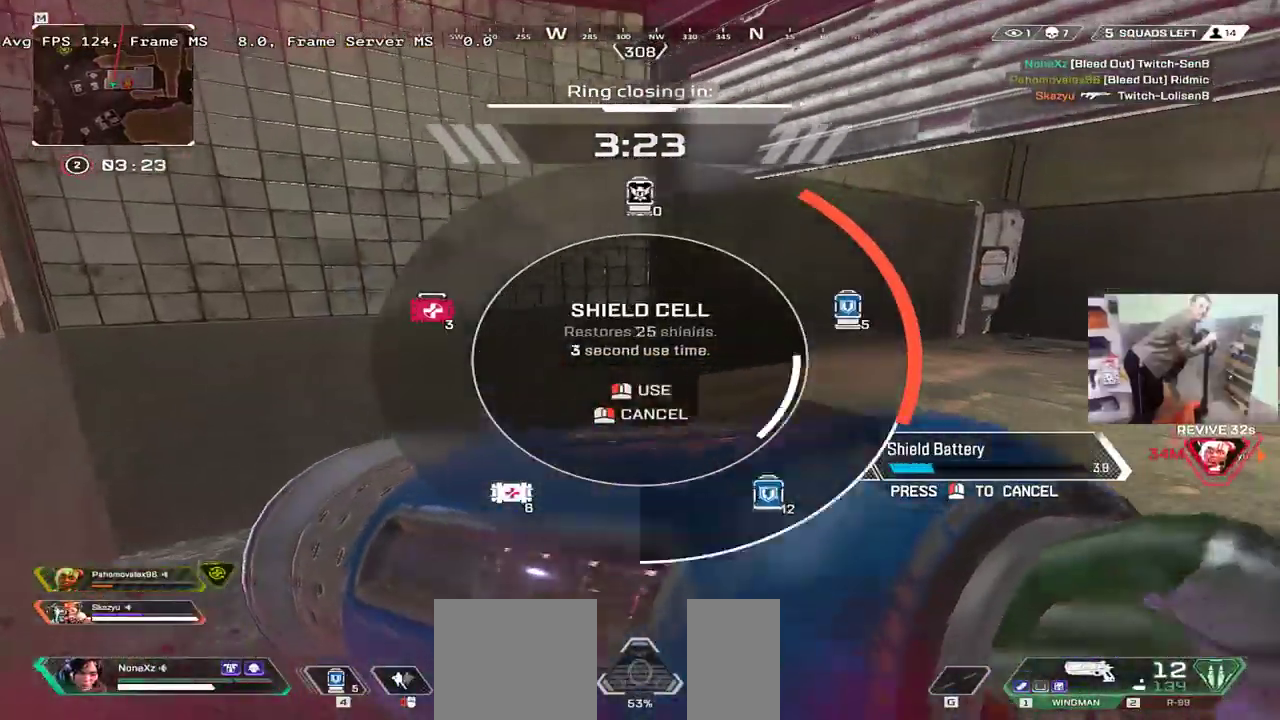
{"keys": ["4"], "mouse": [], "events": [[283, "4", "up"], [283, "mouse_left", "down"], [283, "q", "up"], [283, "w", "up"], [333, "mouse_left", "up"], [400, "4", "down"]]}
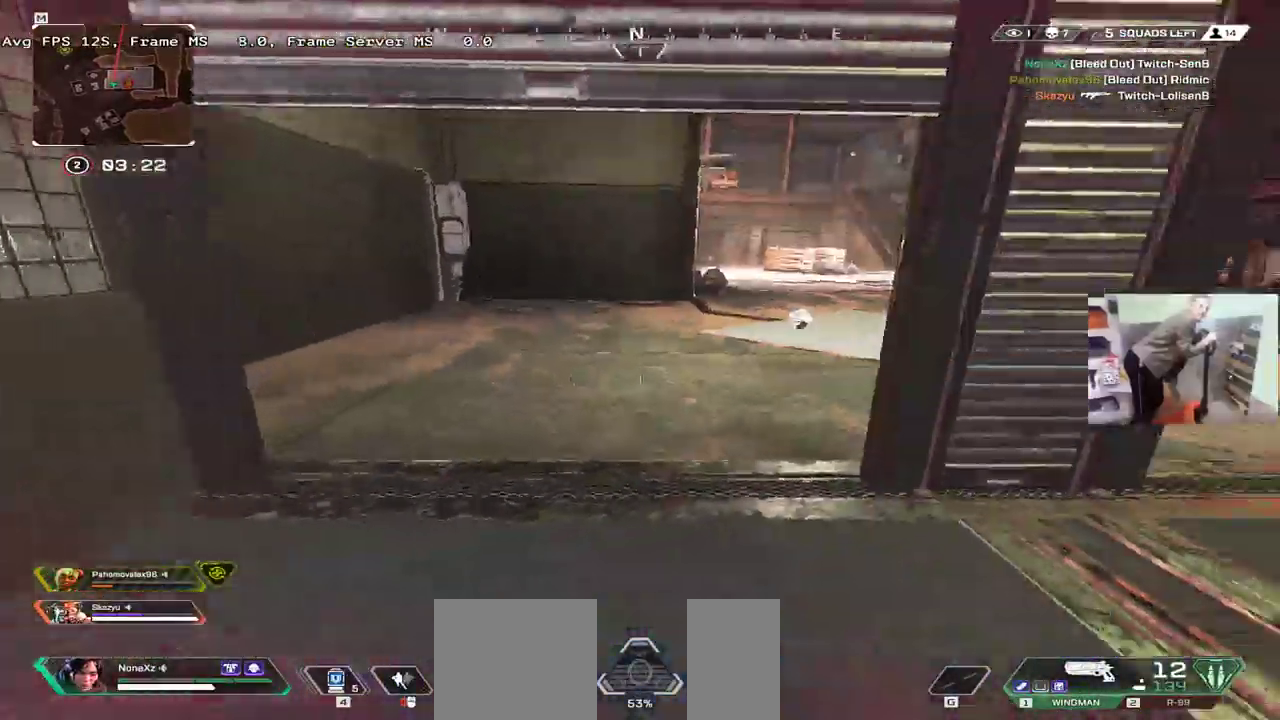
{"keys": [], "mouse": [], "events": [[133, "s", "down"], [217, "4", "up"], [233, "q", "down"], [283, "4", "down"], [300, "s", "up"], [350, "4", "up"], [400, "q", "up"]]}
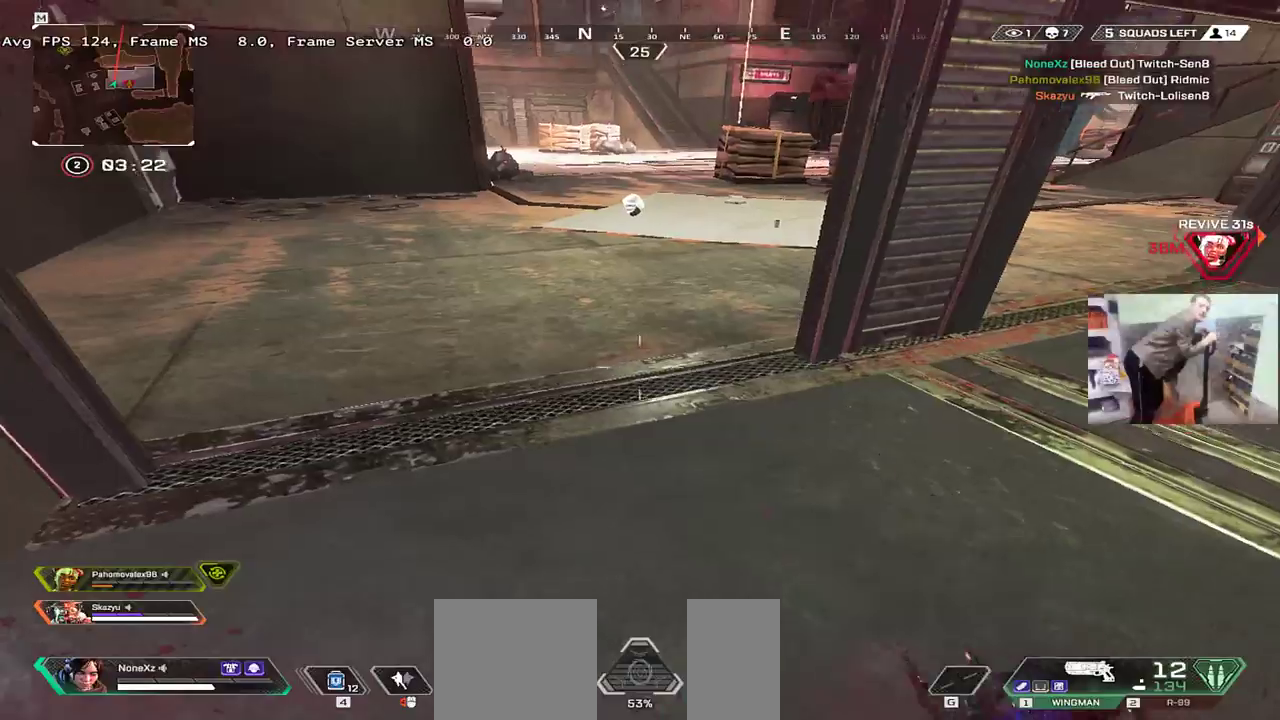
{"keys": [], "mouse": [], "events": [[17, "s", "down"], [83, "q", "down"], [250, "q", "up"], [333, "s", "up"]]}
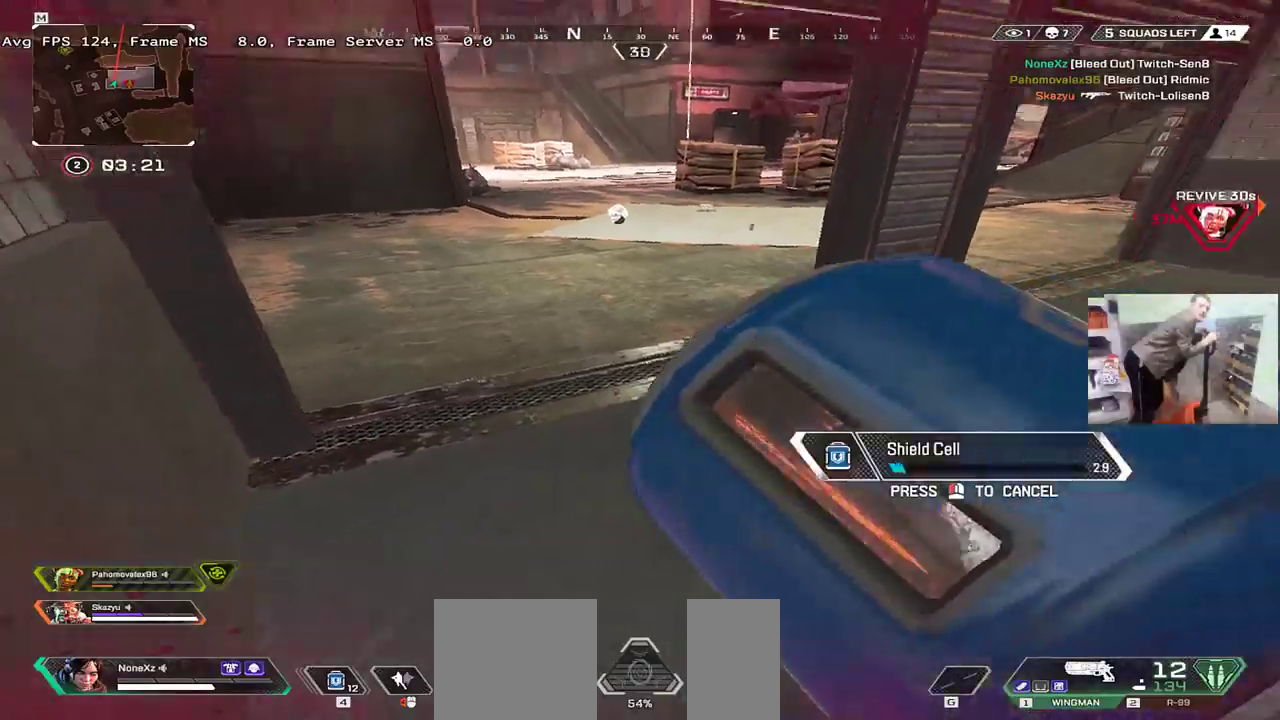
{"keys": ["e", "w"], "mouse": [], "events": [[17, "e", "down"], [33, "w", "down"]]}
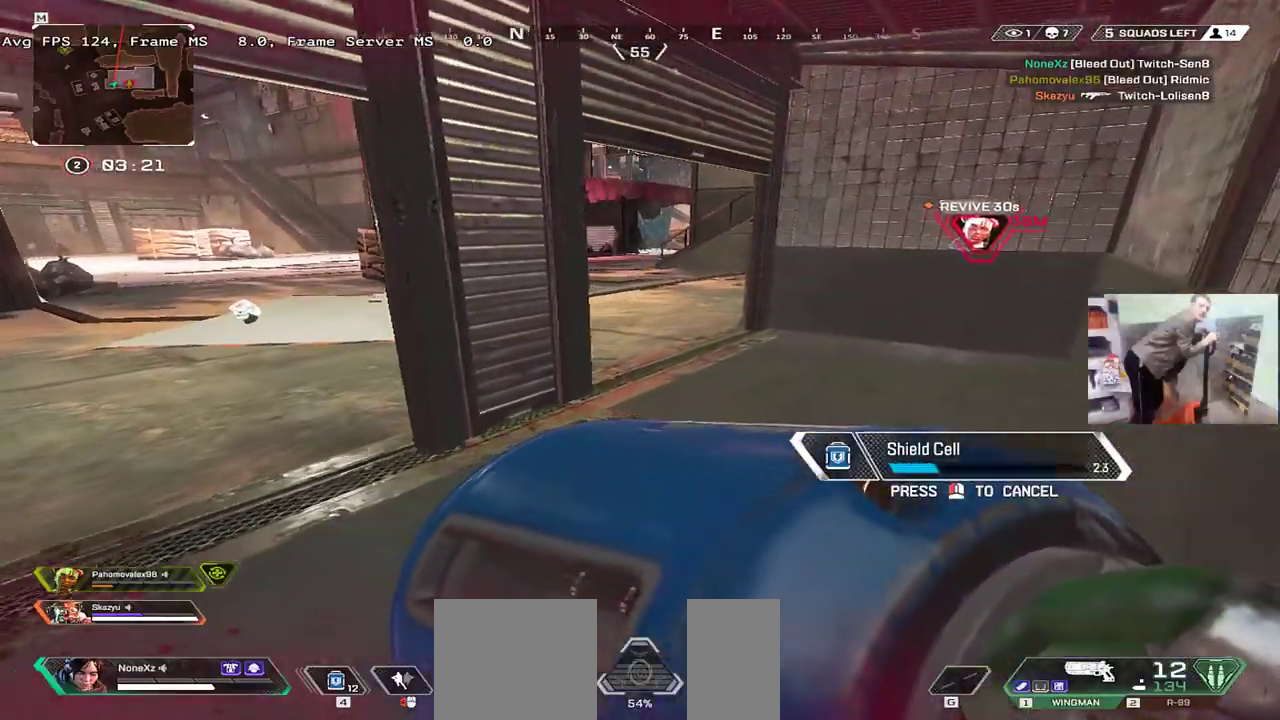
{"keys": ["e", "w"], "mouse": [], "events": []}
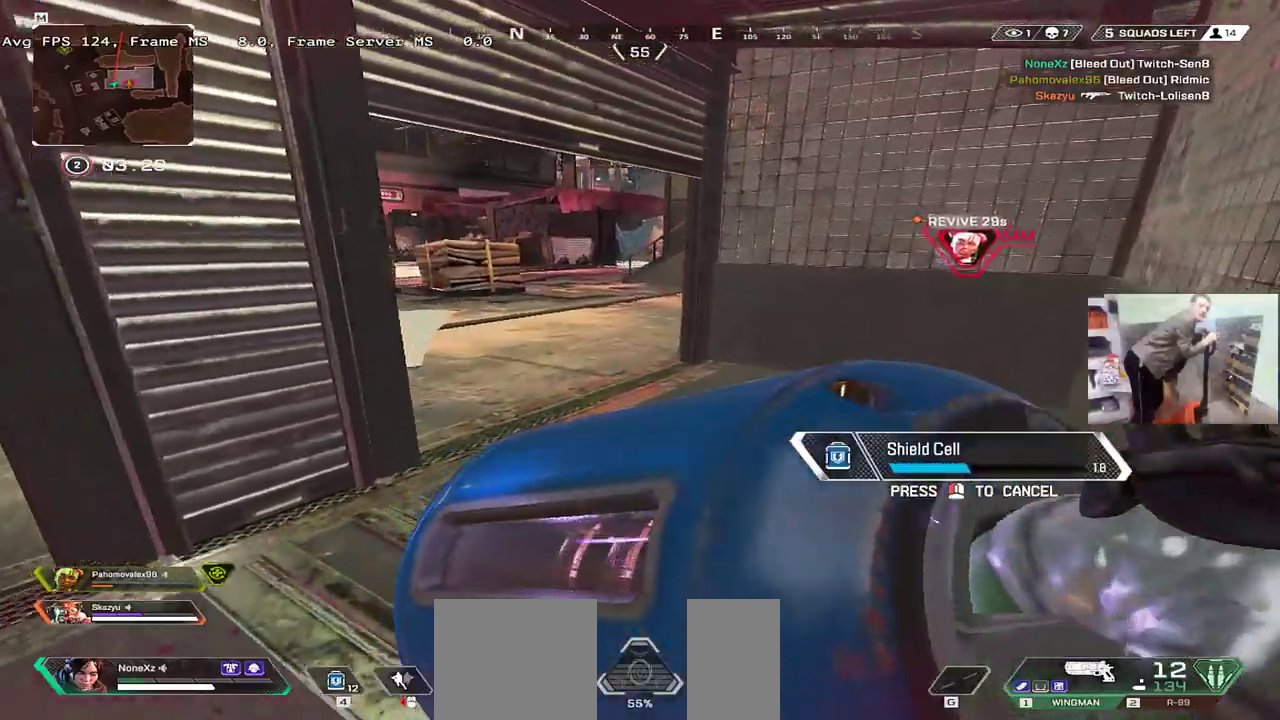
{"keys": ["e", "w"], "mouse": [], "events": []}
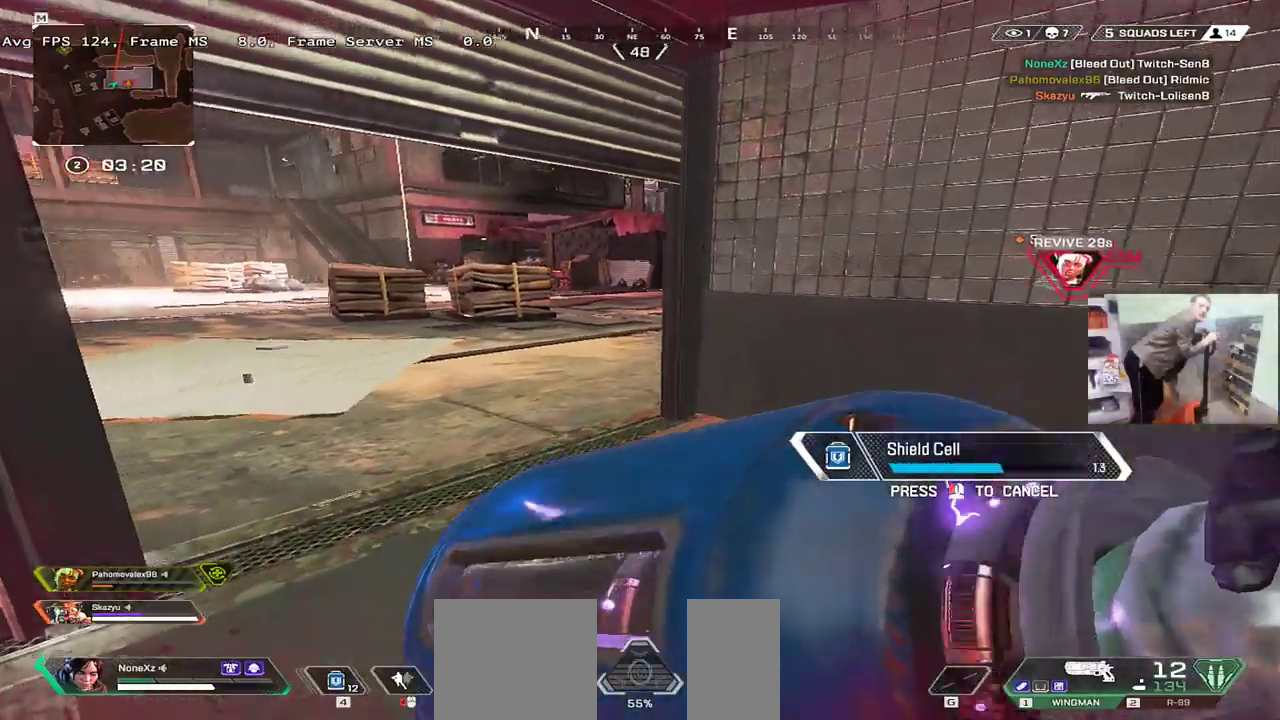
{"keys": ["q"], "mouse": [], "events": [[150, "w", "up"], [317, "e", "up"], [417, "4", "down"], [417, "q", "down"], [467, "4", "up"]]}
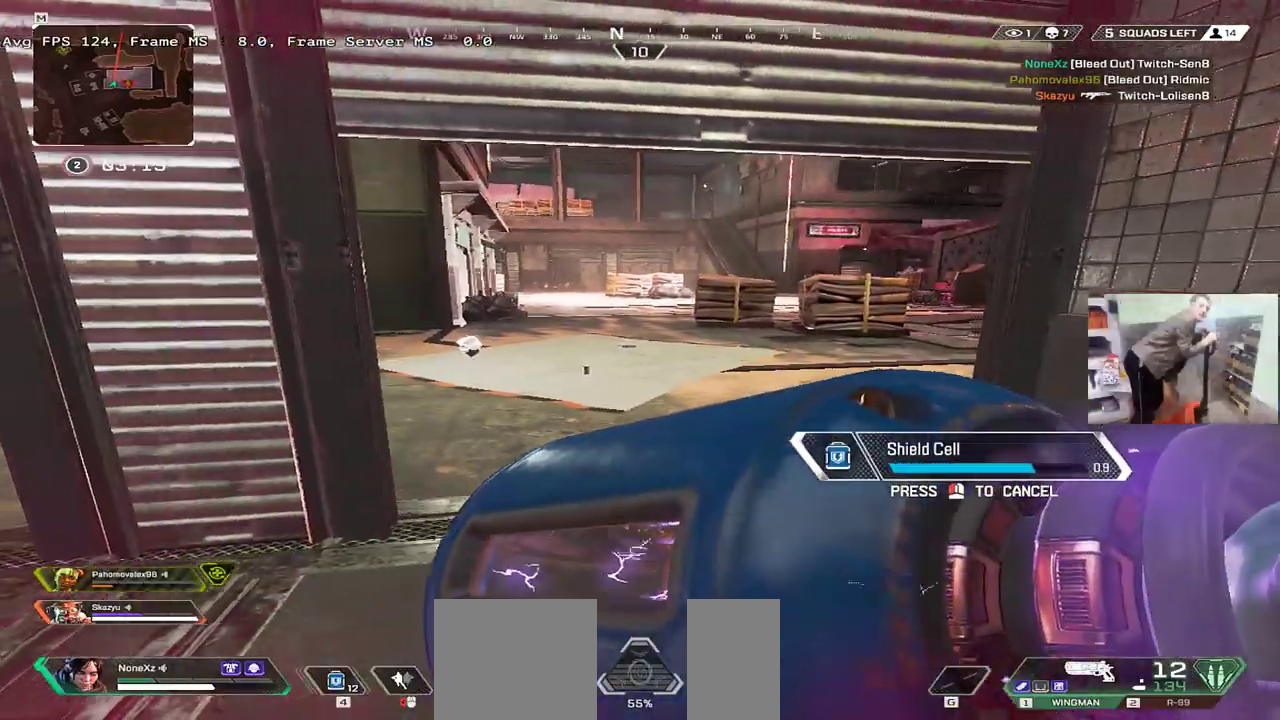
{"keys": ["4"], "mouse": [], "events": [[67, "4", "down"], [67, "s", "down"], [83, "q", "up"], [117, "4", "up"], [200, "q", "down"], [233, "s", "up"], [350, "4", "down"], [383, "q", "up"], [417, "4", "up"], [483, "4", "down"]]}
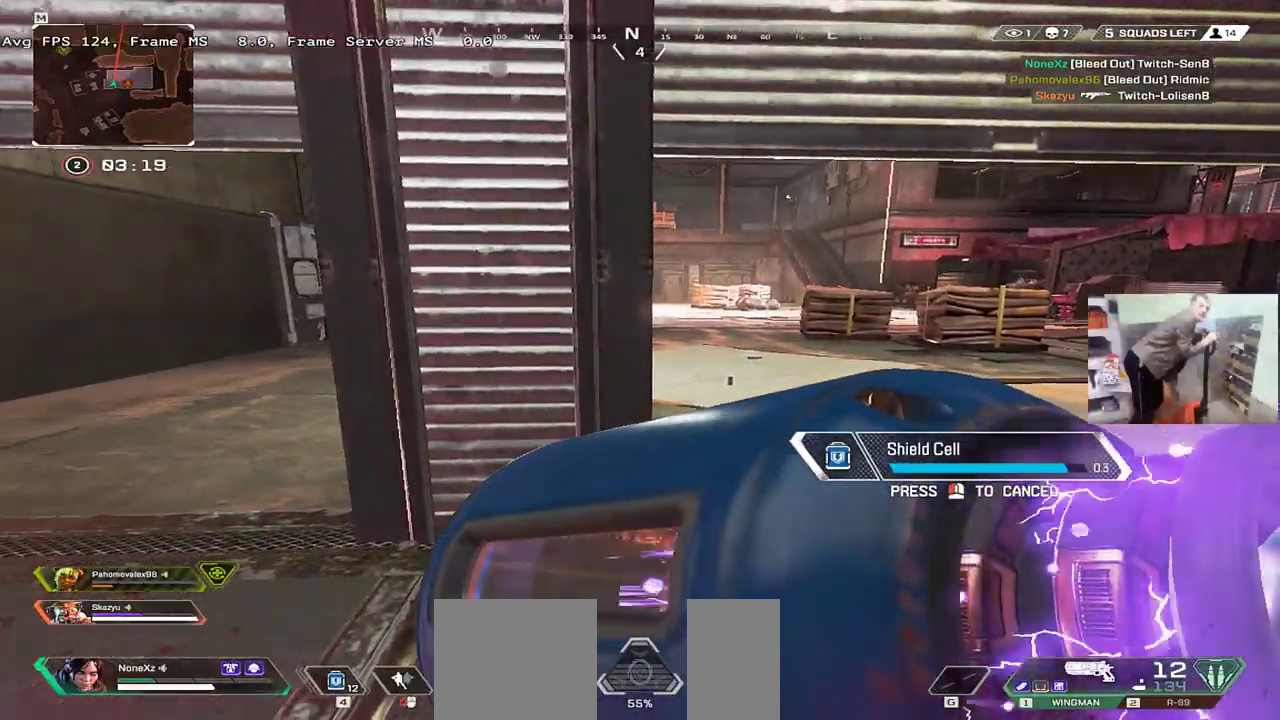
{"keys": ["4"], "mouse": [], "events": [[33, "4", "up"], [117, "4", "down"], [167, "4", "up"], [233, "4", "down"], [283, "4", "up"], [367, "4", "down"], [417, "4", "up"], [483, "4", "down"]]}
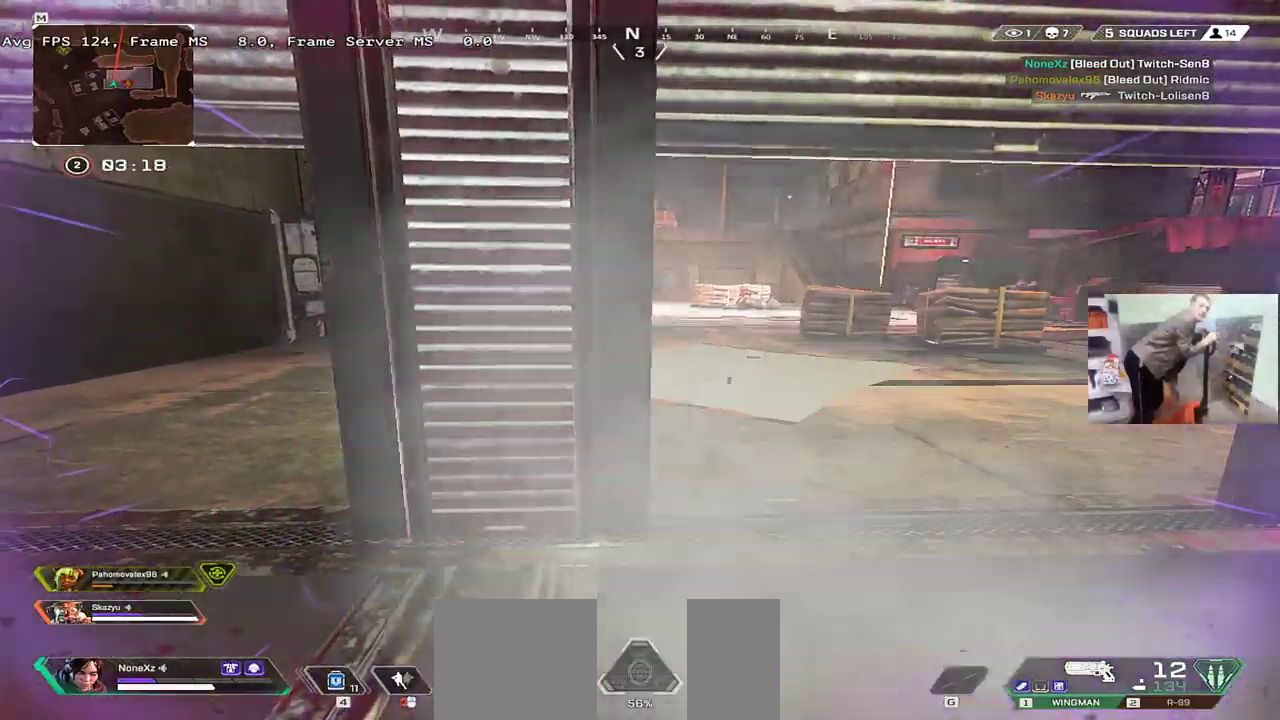
{"keys": ["e", "w"], "mouse": [], "events": [[33, "4", "up"], [117, "4", "down"], [167, "4", "up"], [233, "4", "down"], [283, "4", "up"], [300, "q", "down"], [383, "w", "down"], [417, "q", "up"], [500, "e", "down"]]}
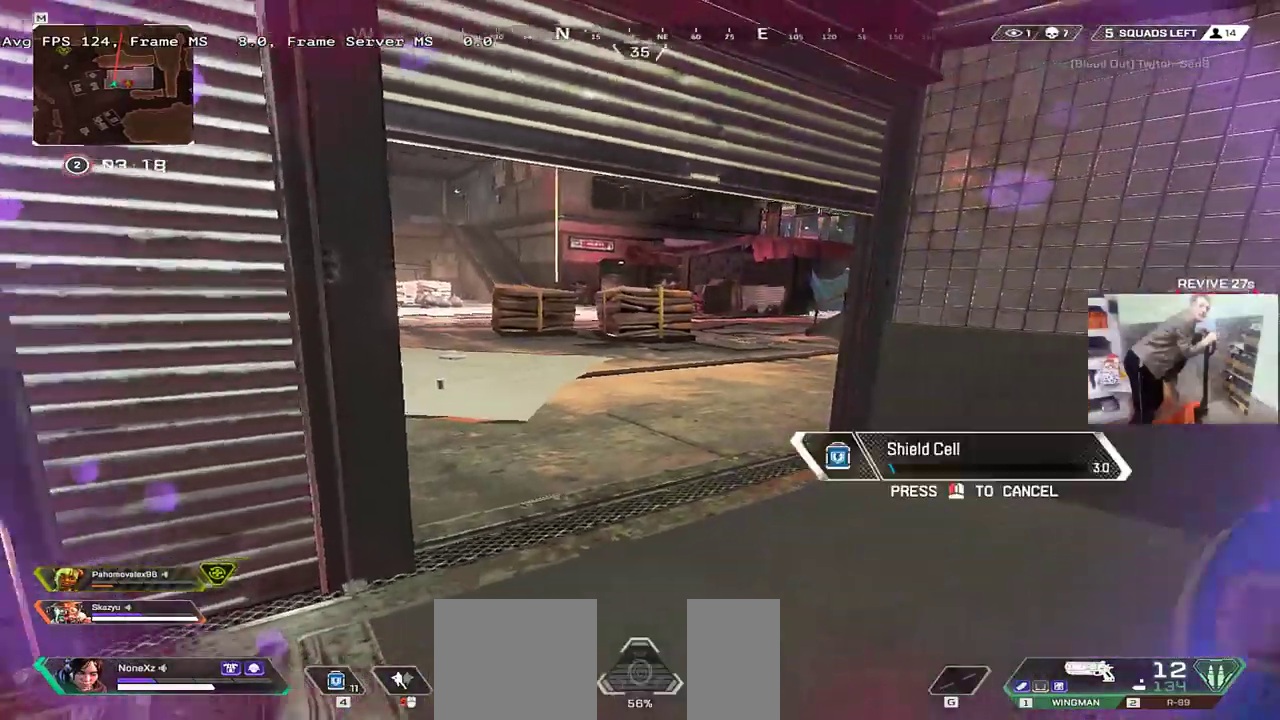
{"keys": ["e", "w"], "mouse": [], "events": []}
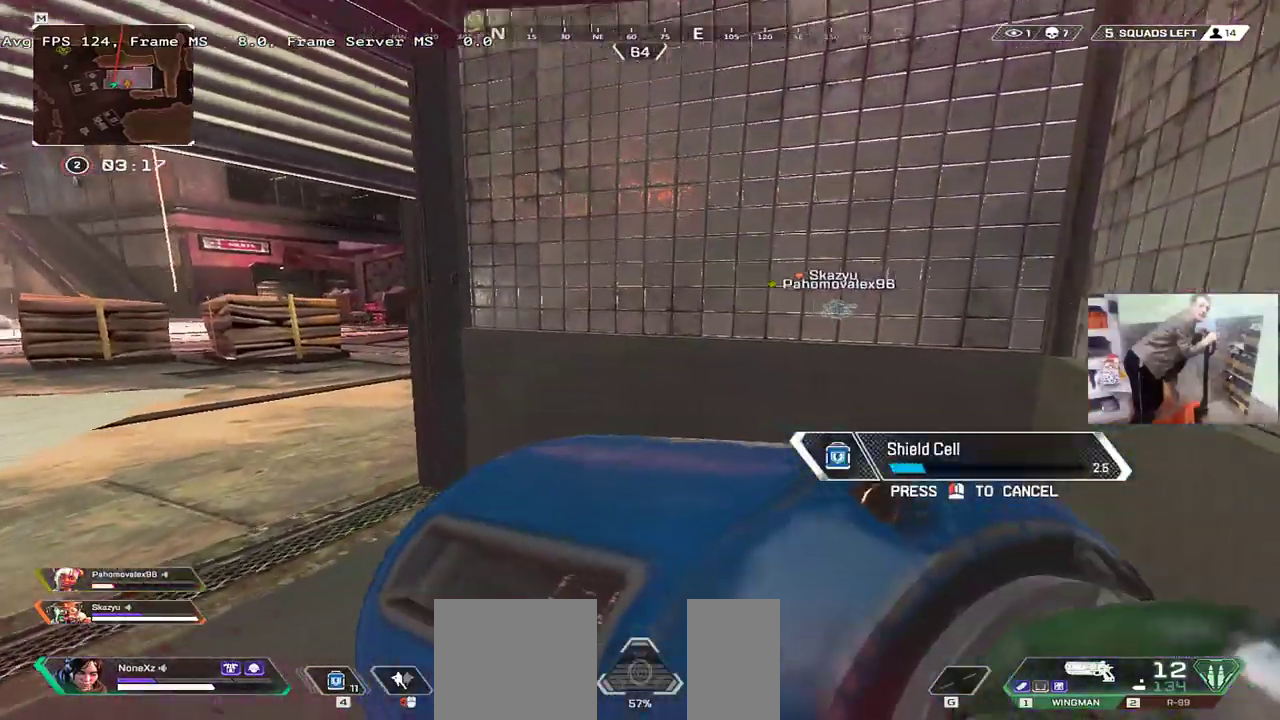
{"keys": ["e", "w"], "mouse": [], "events": []}
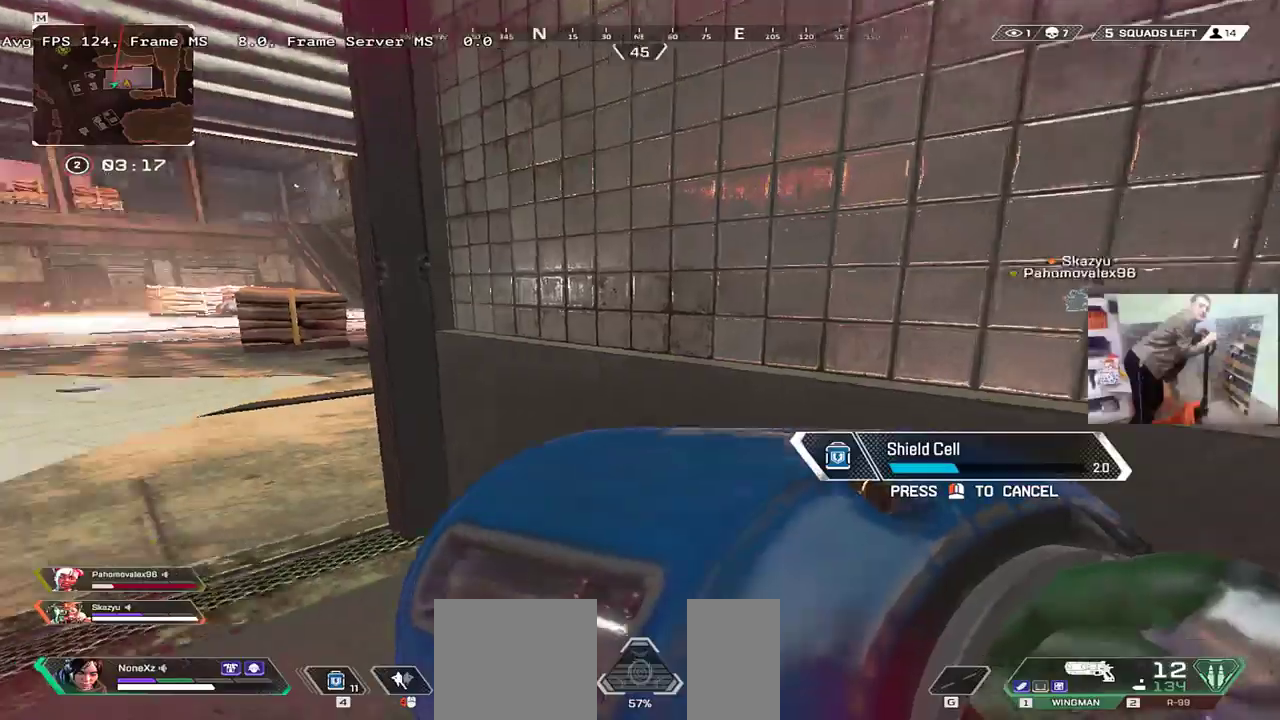
{"keys": ["q", "w"], "mouse": [], "events": [[117, "q", "down"], [133, "e", "up"], [150, "w", "up"], [267, "w", "down"]]}
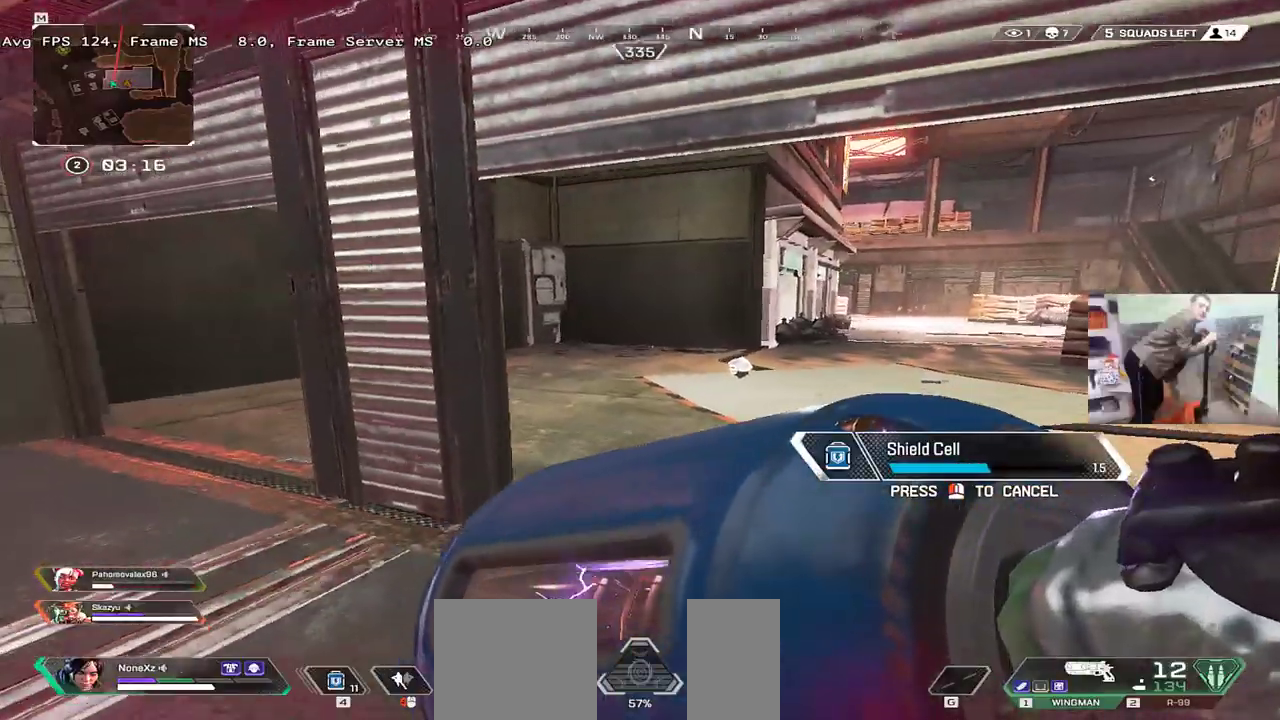
{"keys": ["q"], "mouse": [], "events": [[400, "w", "up"]]}
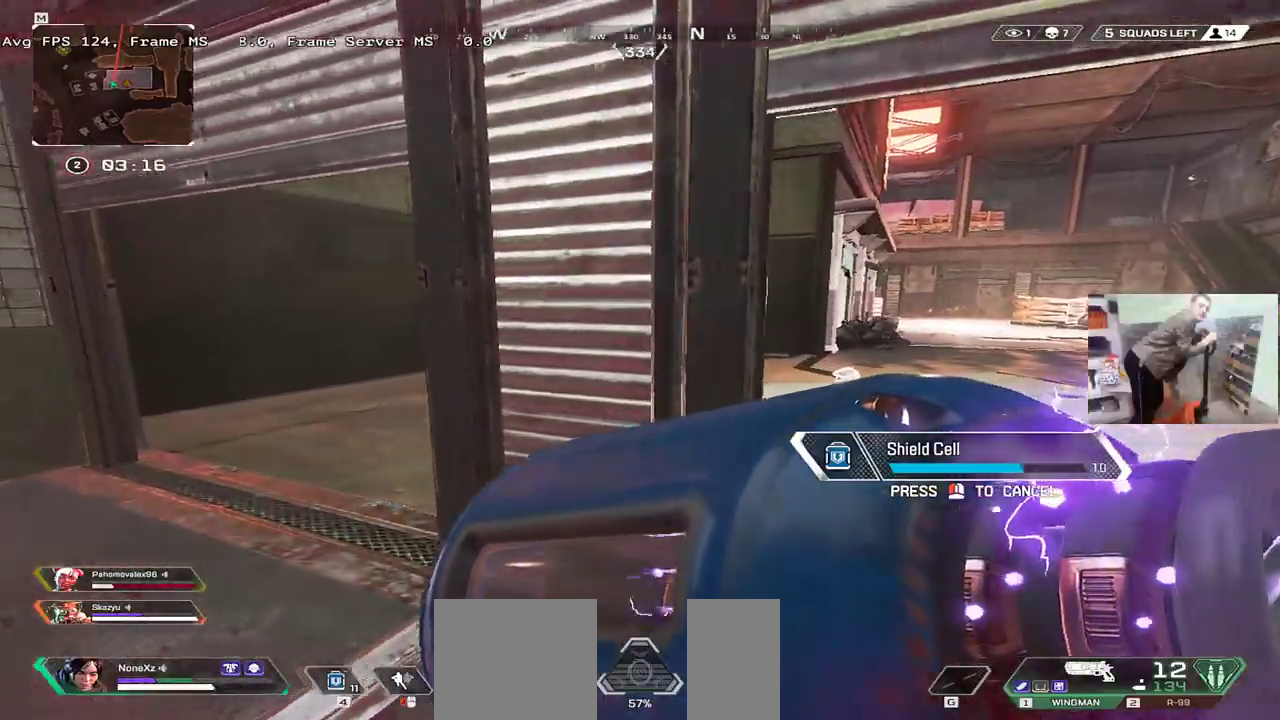
{"keys": ["e"], "mouse": [], "events": [[200, "s", "down"], [267, "q", "up"], [333, "e", "down"], [383, "s", "up"]]}
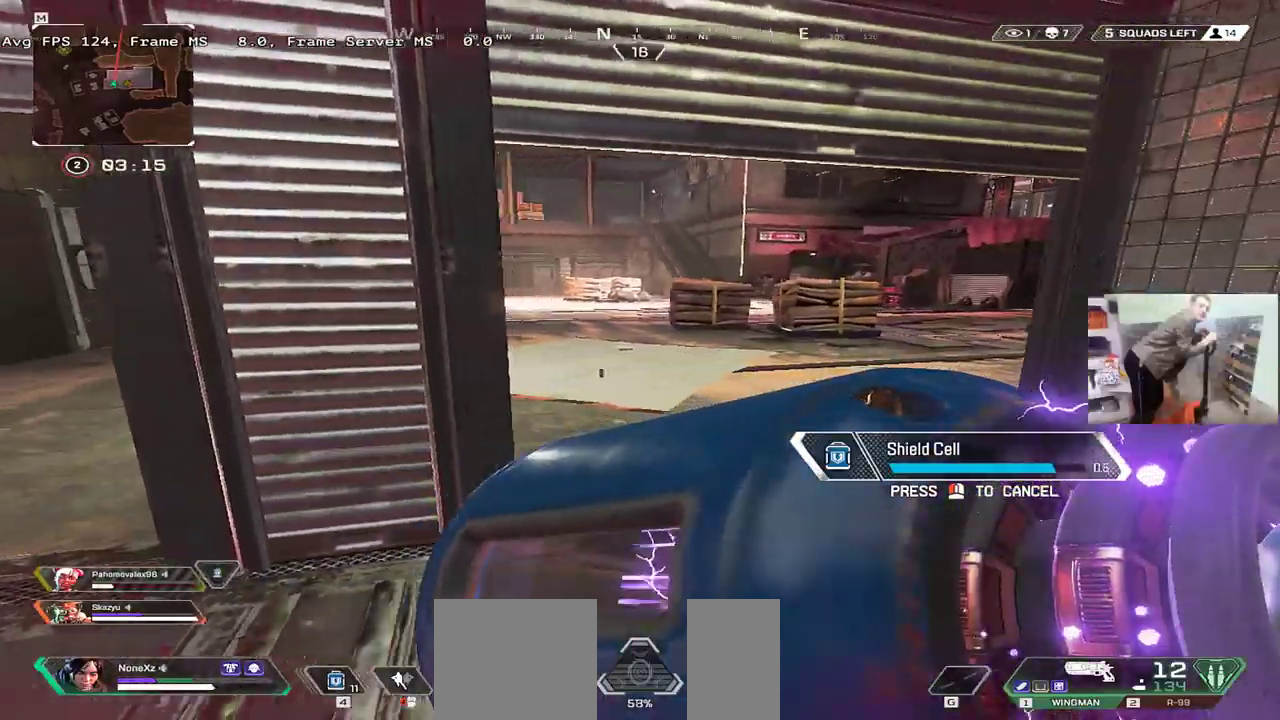
{"keys": [], "mouse": [], "events": [[133, "e", "up"], [233, "4", "down"], [250, "q", "down"], [283, "4", "up"], [367, "q", "up"], [383, "4", "down"], [433, "4", "up"]]}